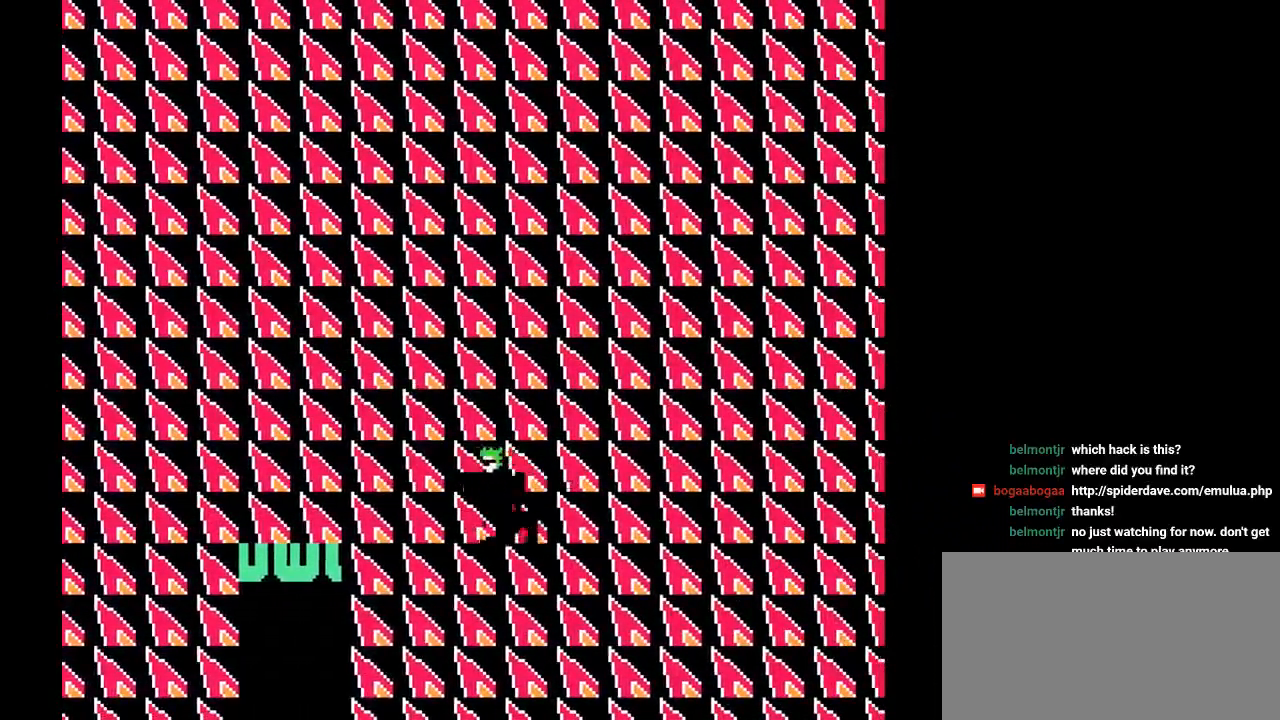
Gameplay with a controller (Nintendo layout); each line is a JSON object with the inputs held at the frame after it. "events" lists button and stick changes between this image and that frame as [ms after this image, input, new state], when the widget could be followed in between. Not read: L3 R3.
{"buttons": ["DPAD_UP", "DPAD_RIGHT"], "events": [[67, "DPAD_LEFT", "up"], [133, "DPAD_RIGHT", "down"], [300, "B", "down"], [300, "DPAD_UP", "down"], [317, "DPAD_RIGHT", "up"], [450, "DPAD_RIGHT", "down"], [500, "B", "up"]]}
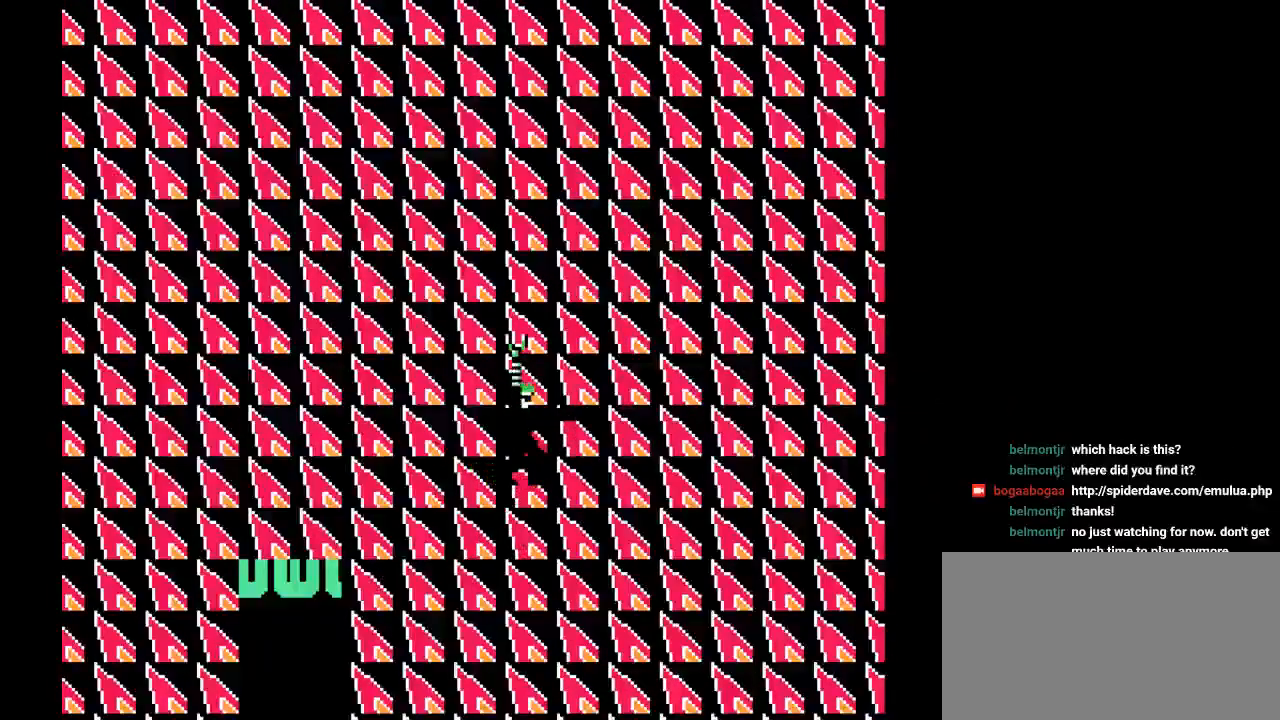
{"buttons": ["B", "DPAD_UP", "DPAD_RIGHT"], "events": [[283, "B", "down"]]}
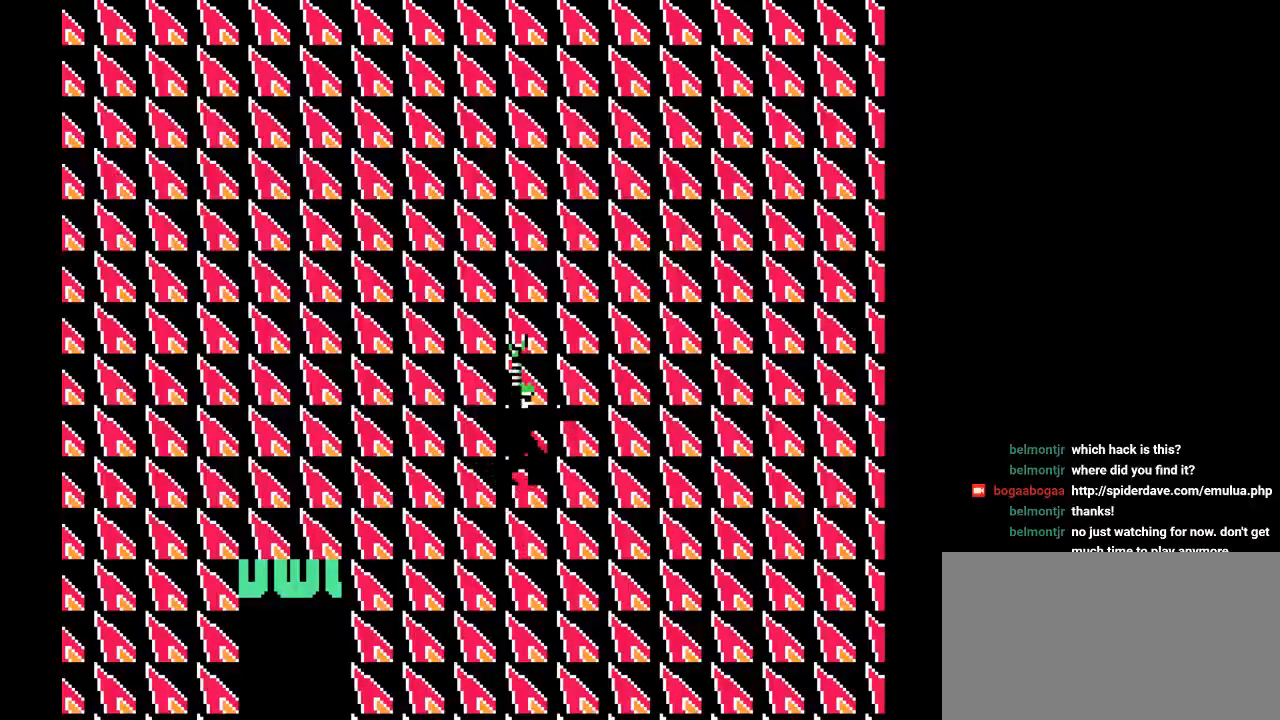
{"buttons": ["B", "DPAD_RIGHT"], "events": [[117, "DPAD_UP", "up"], [150, "B", "up"], [217, "B", "down"], [383, "B", "up"], [417, "B", "down"]]}
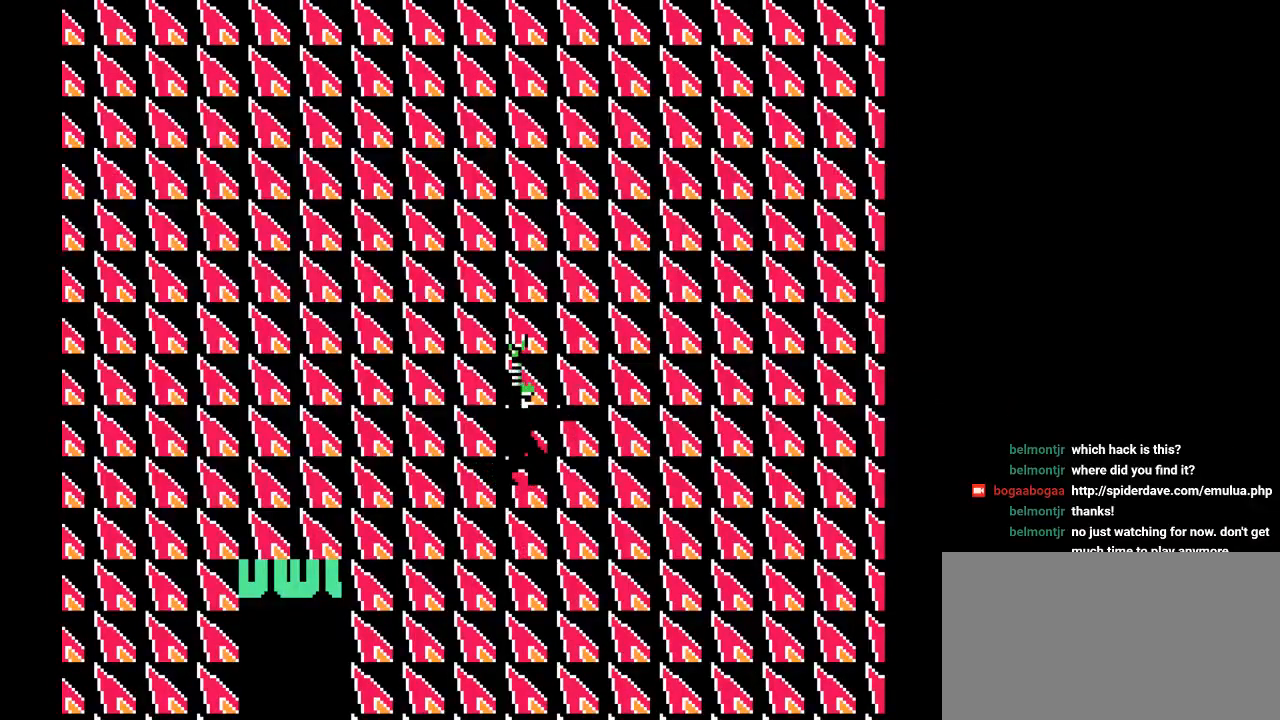
{"buttons": [], "events": [[50, "B", "up"], [100, "B", "down"], [150, "DPAD_DOWN", "down"], [233, "B", "up"], [250, "B", "down"], [267, "Y", "down"], [333, "DPAD_RIGHT", "up"], [400, "B", "up"], [450, "DPAD_DOWN", "up"], [450, "Y", "up"]]}
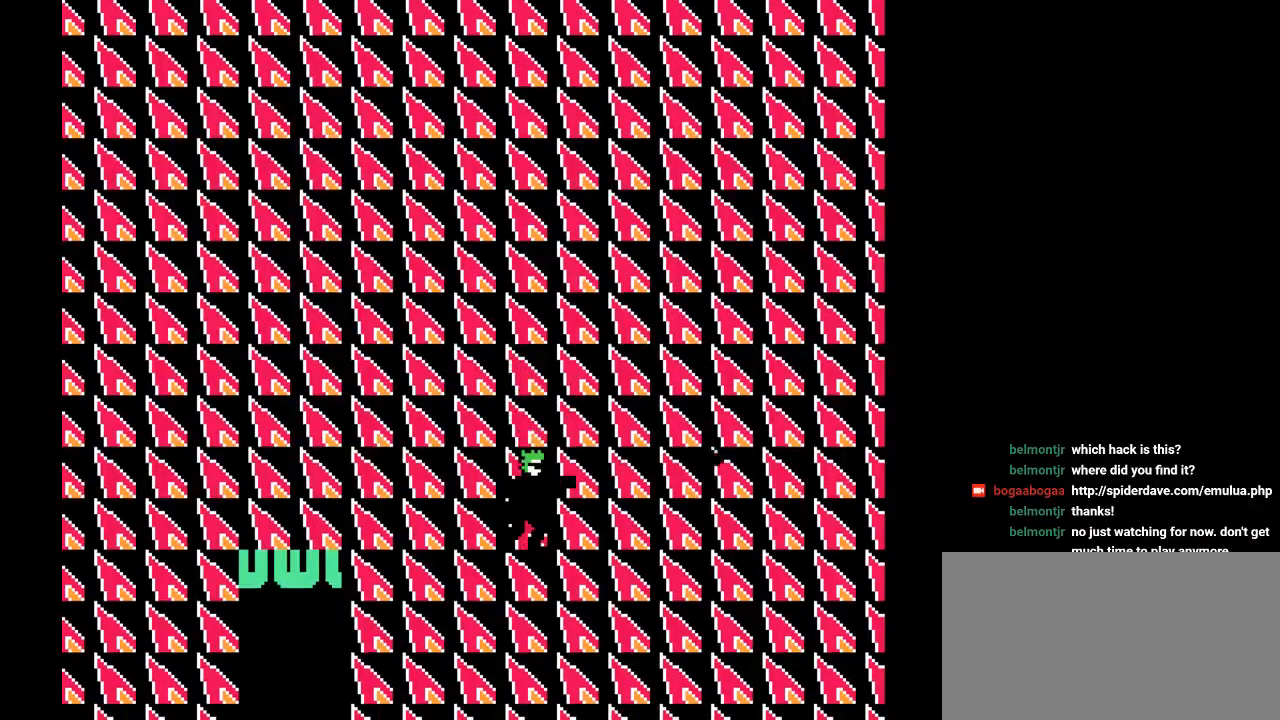
{"buttons": [], "events": [[150, "DPAD_RIGHT", "down"], [233, "B", "down"], [383, "DPAD_RIGHT", "up"], [500, "B", "up"]]}
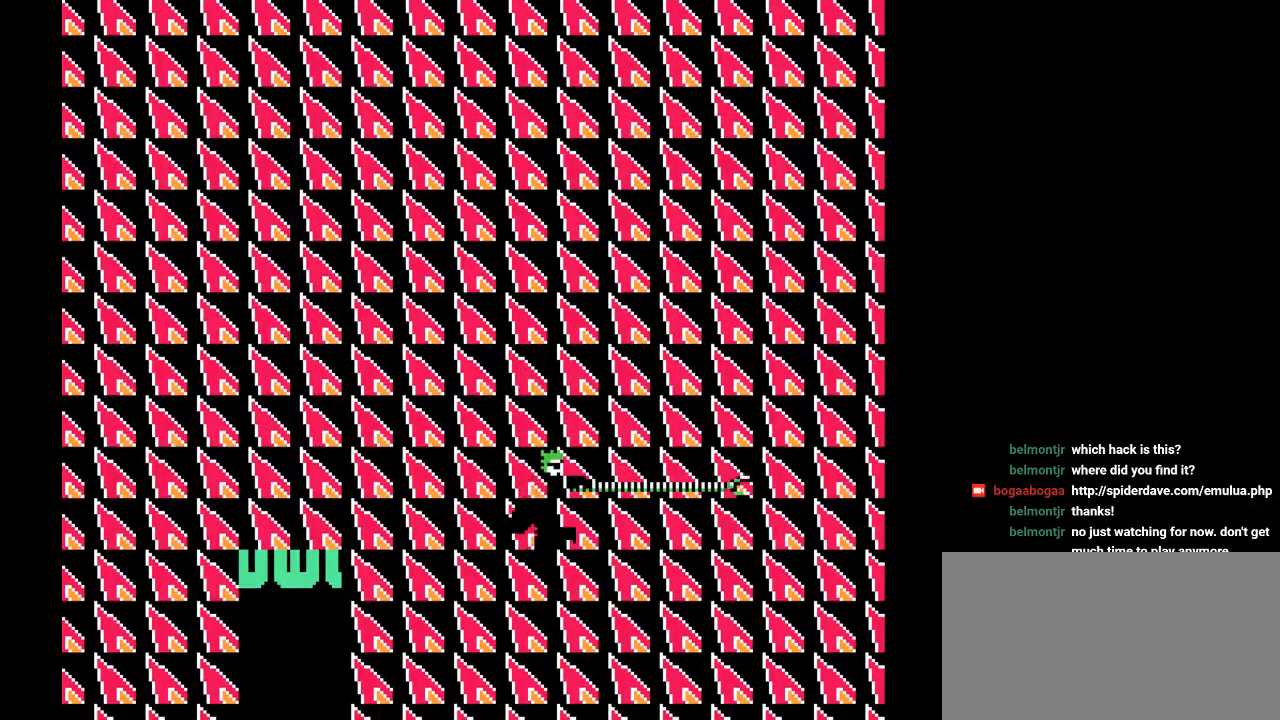
{"buttons": [], "events": [[217, "B", "down"], [400, "B", "up"]]}
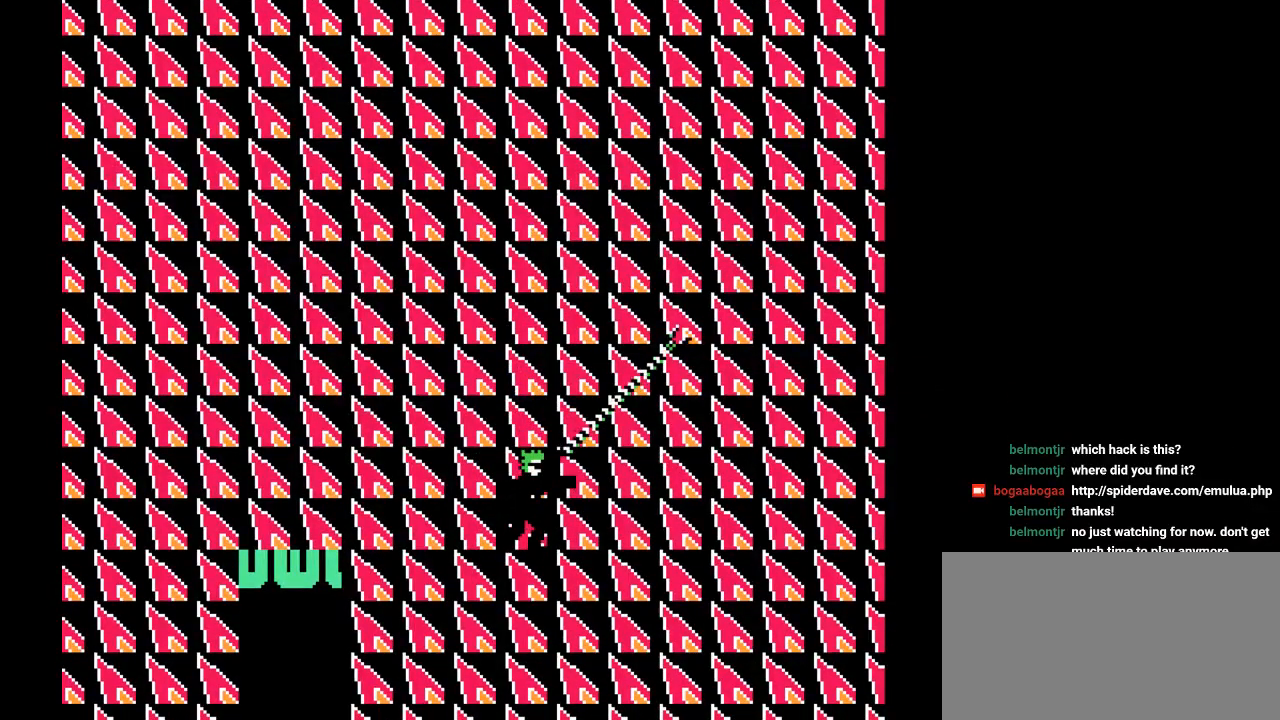
{"buttons": ["DPAD_RIGHT"], "events": [[217, "DPAD_RIGHT", "down"]]}
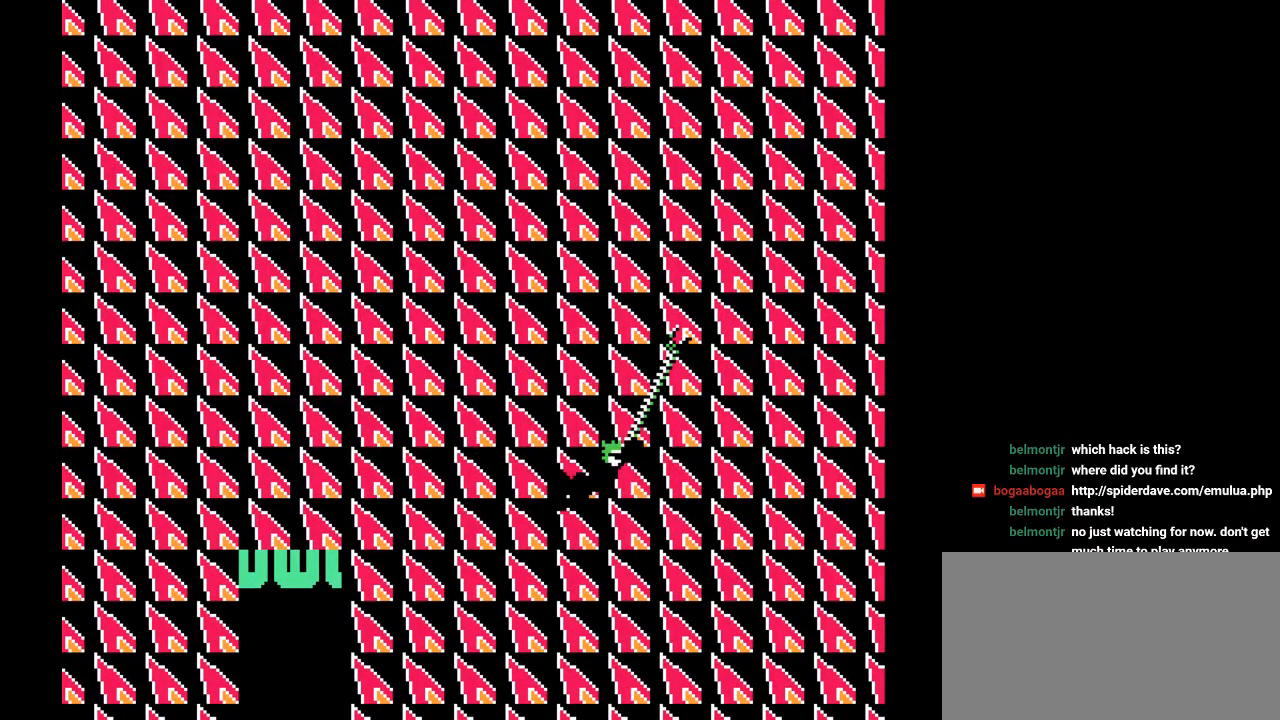
{"buttons": ["DPAD_UP"], "events": [[483, "DPAD_RIGHT", "up"], [483, "DPAD_UP", "down"]]}
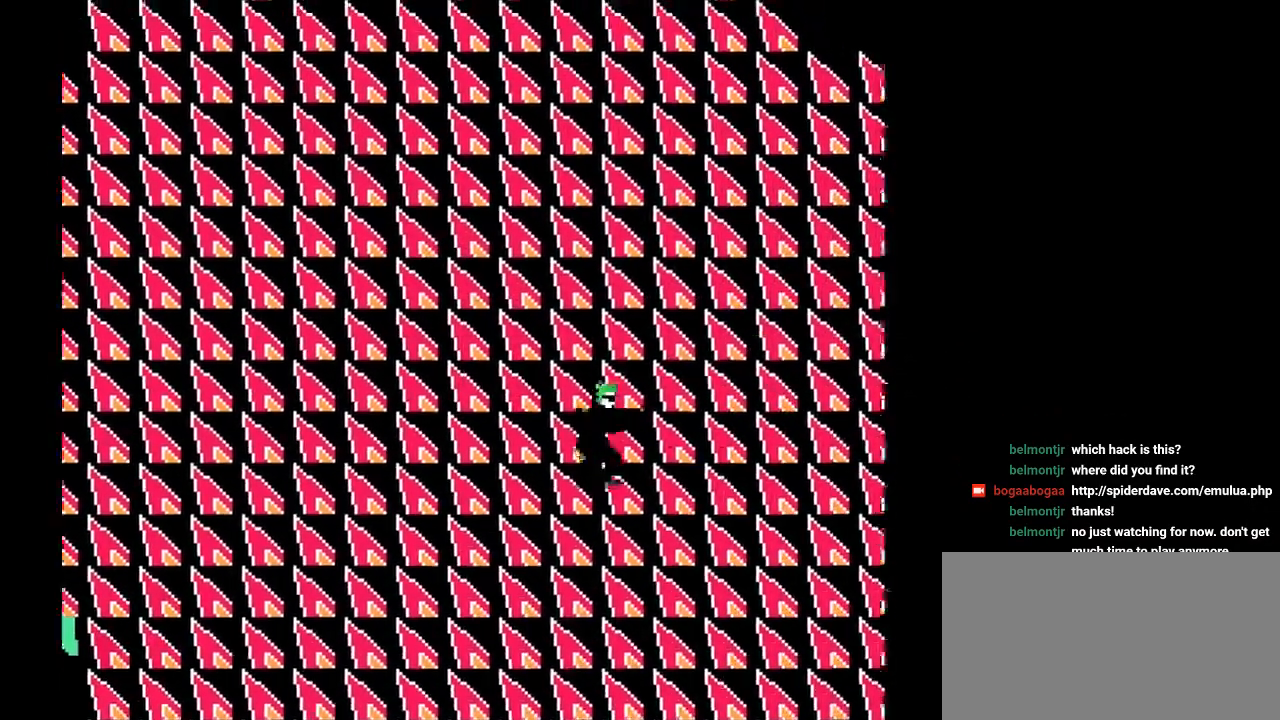
{"buttons": [], "events": [[67, "B", "down"], [183, "B", "up"], [350, "DPAD_UP", "up"]]}
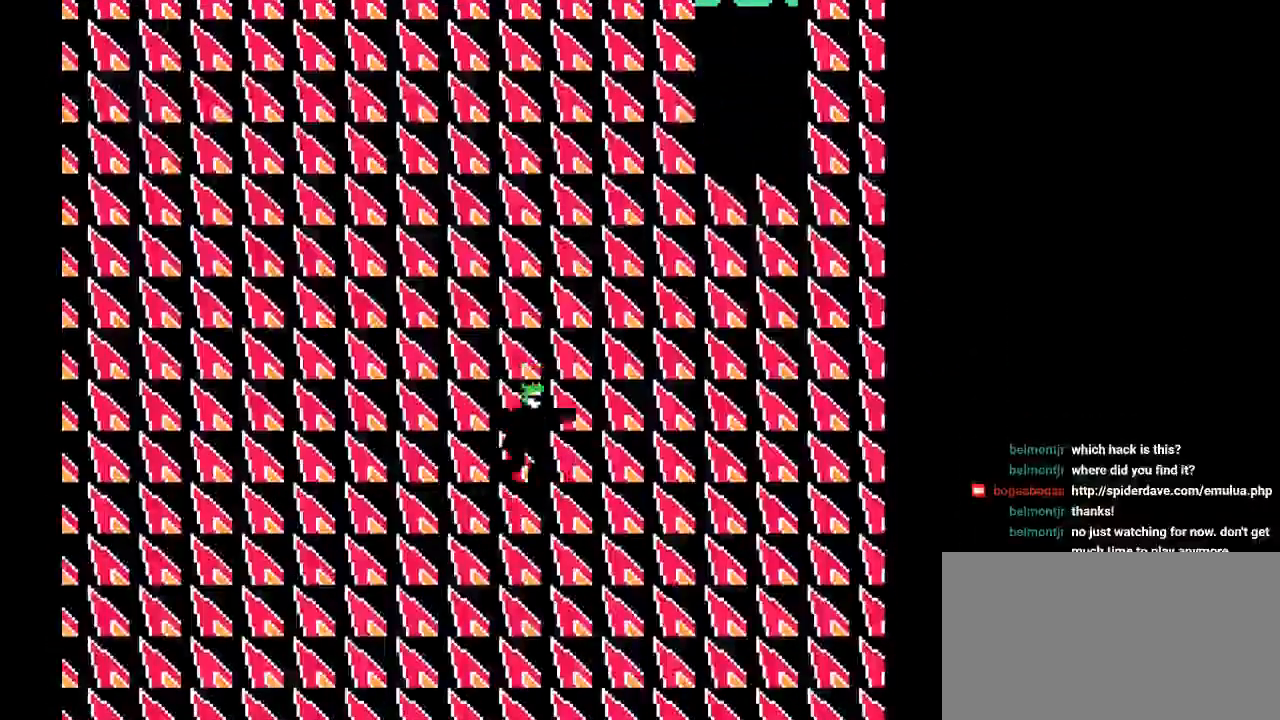
{"buttons": ["START"], "events": [[67, "DPAD_RIGHT", "down"], [383, "DPAD_RIGHT", "up"], [417, "START", "down"]]}
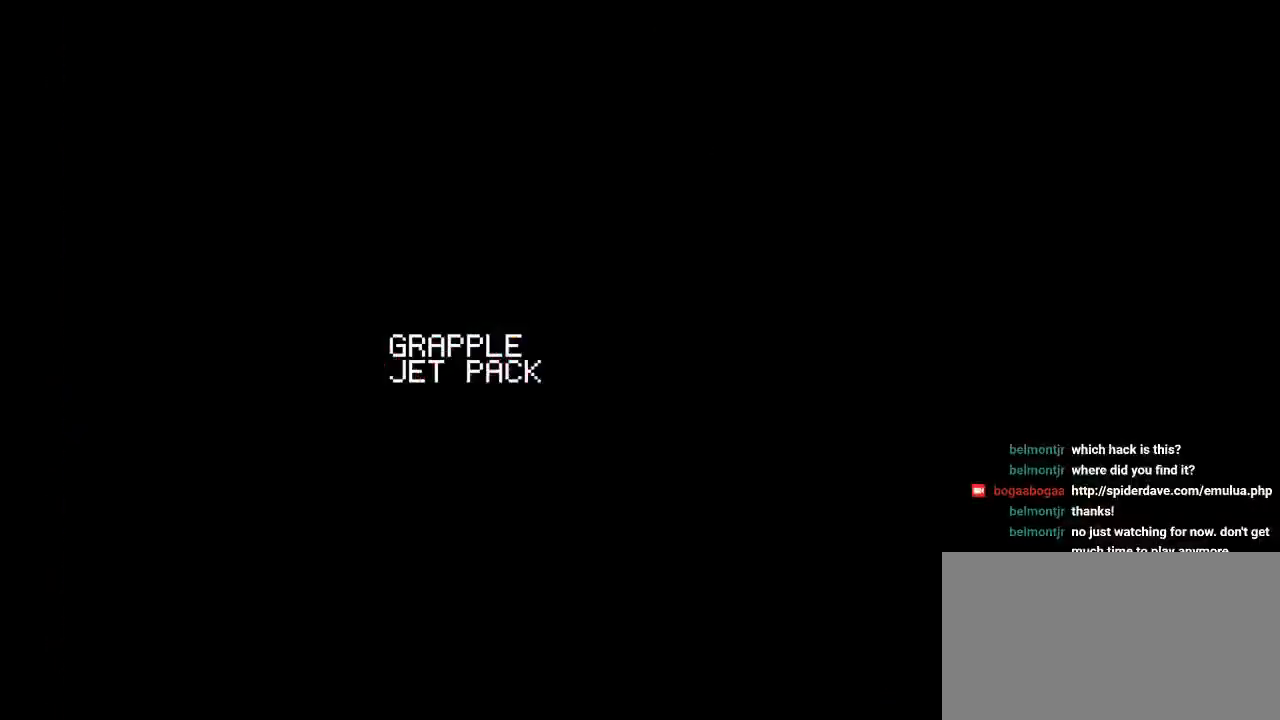
{"buttons": [], "events": [[117, "START", "up"], [333, "DPAD_DOWN", "down"], [450, "DPAD_DOWN", "up"]]}
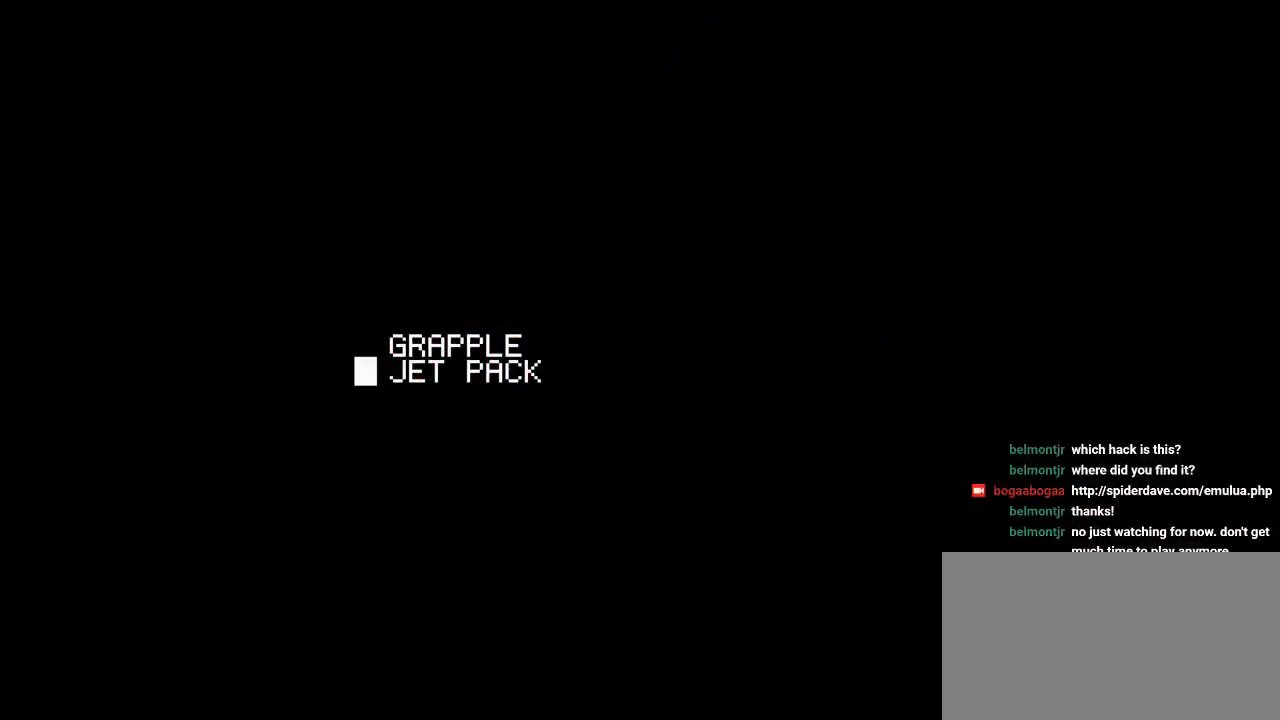
{"buttons": [], "events": [[333, "START", "down"], [500, "START", "up"]]}
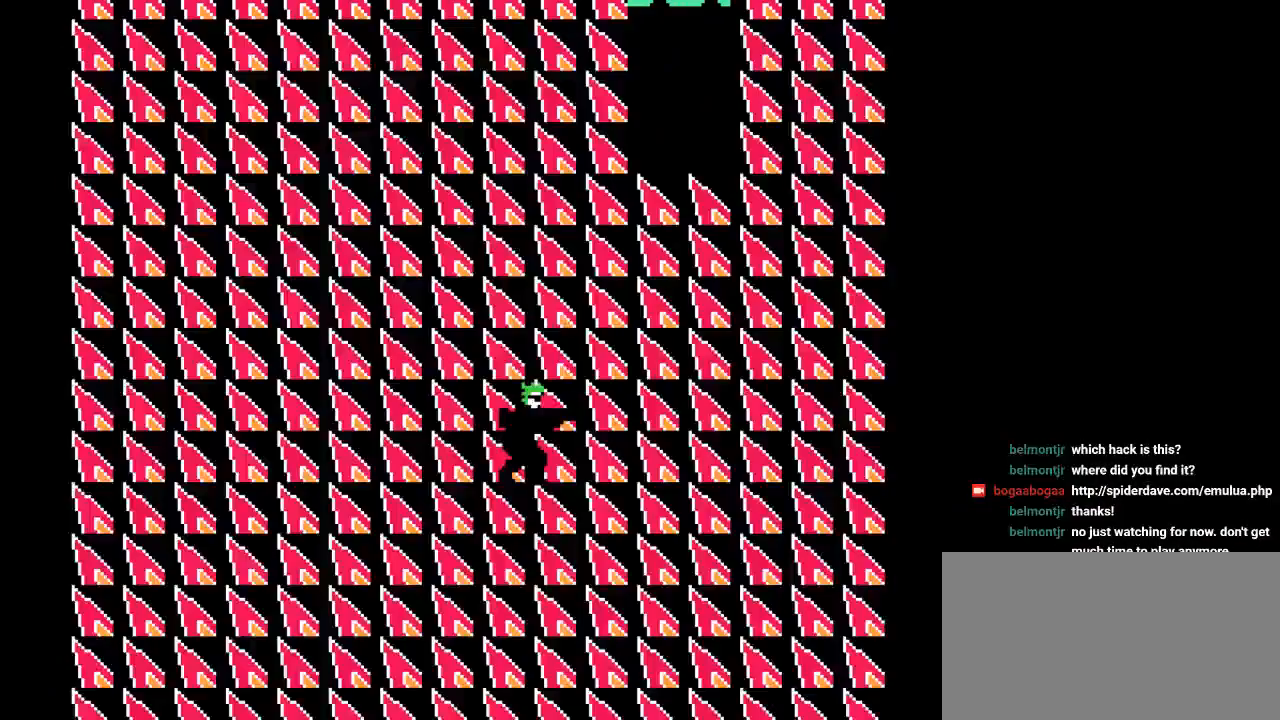
{"buttons": [], "events": []}
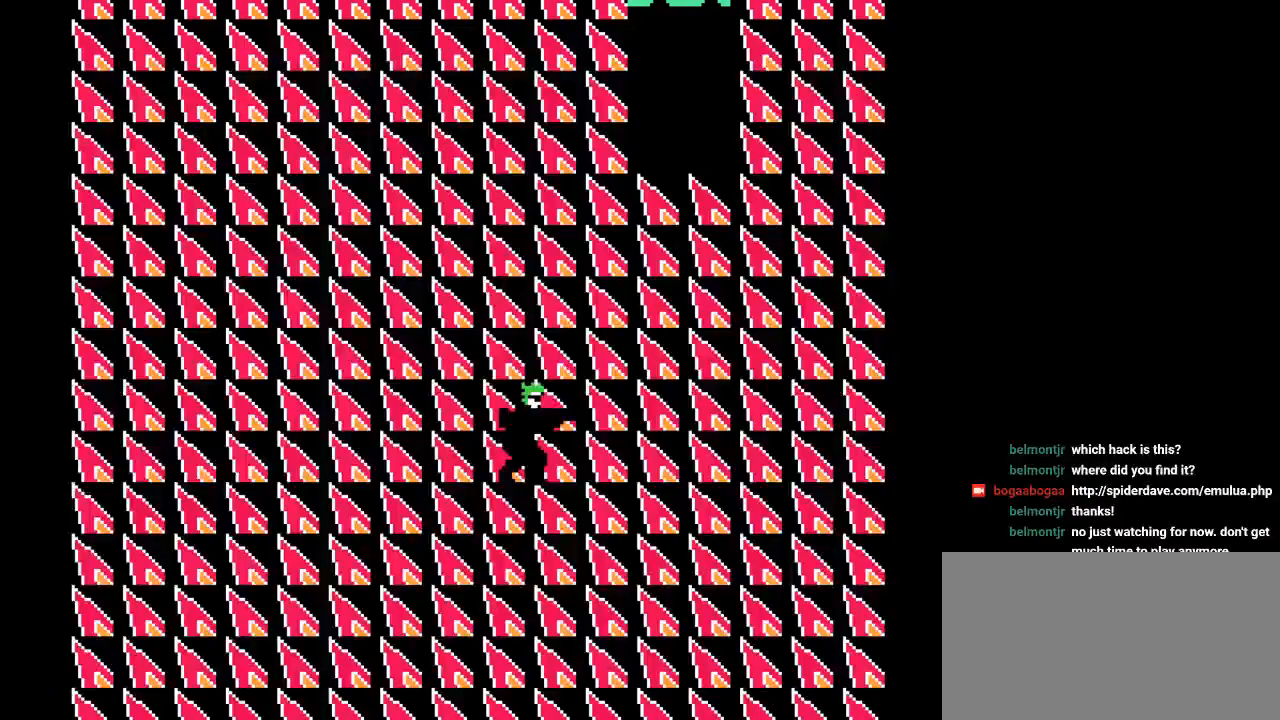
{"buttons": [], "events": []}
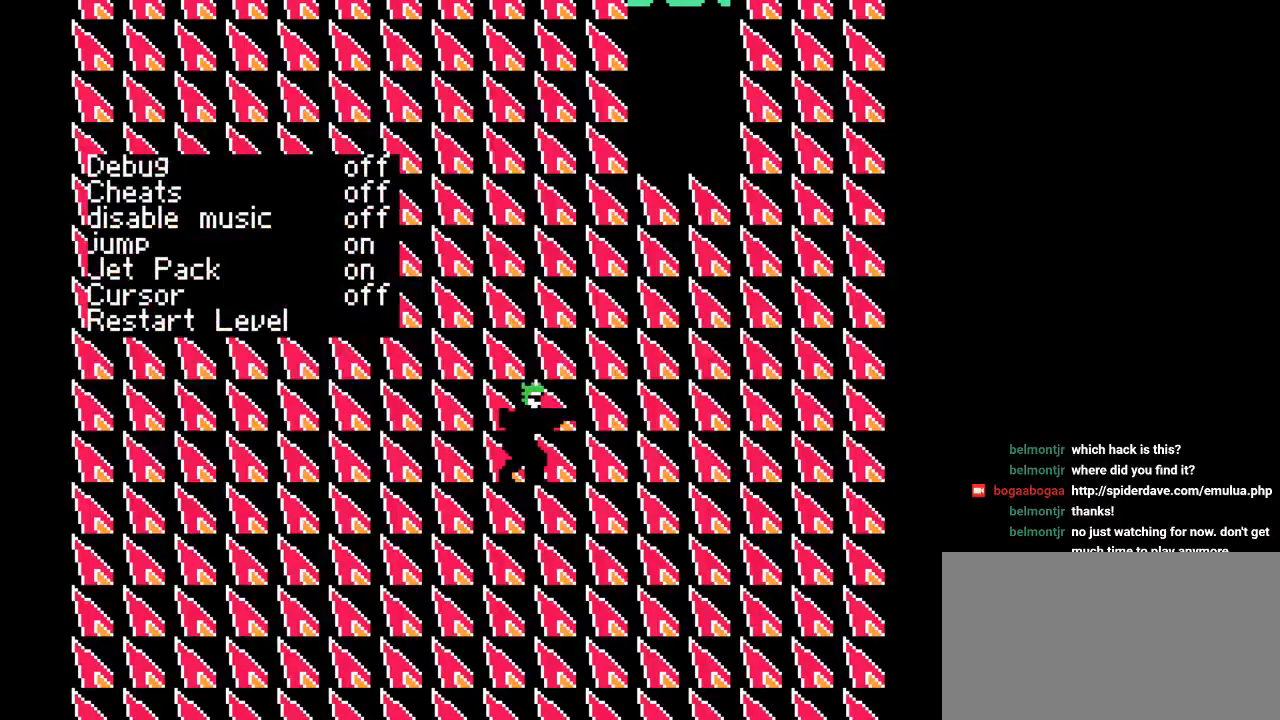
{"buttons": [], "events": []}
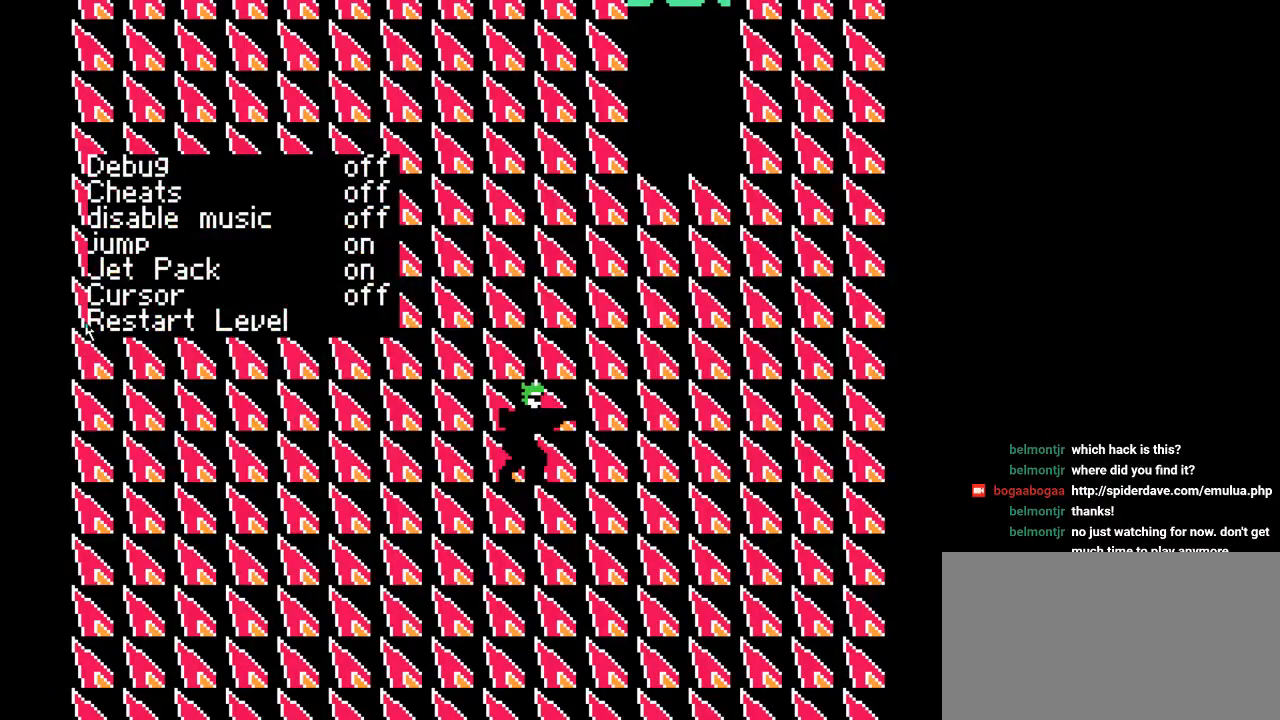
{"buttons": [], "events": []}
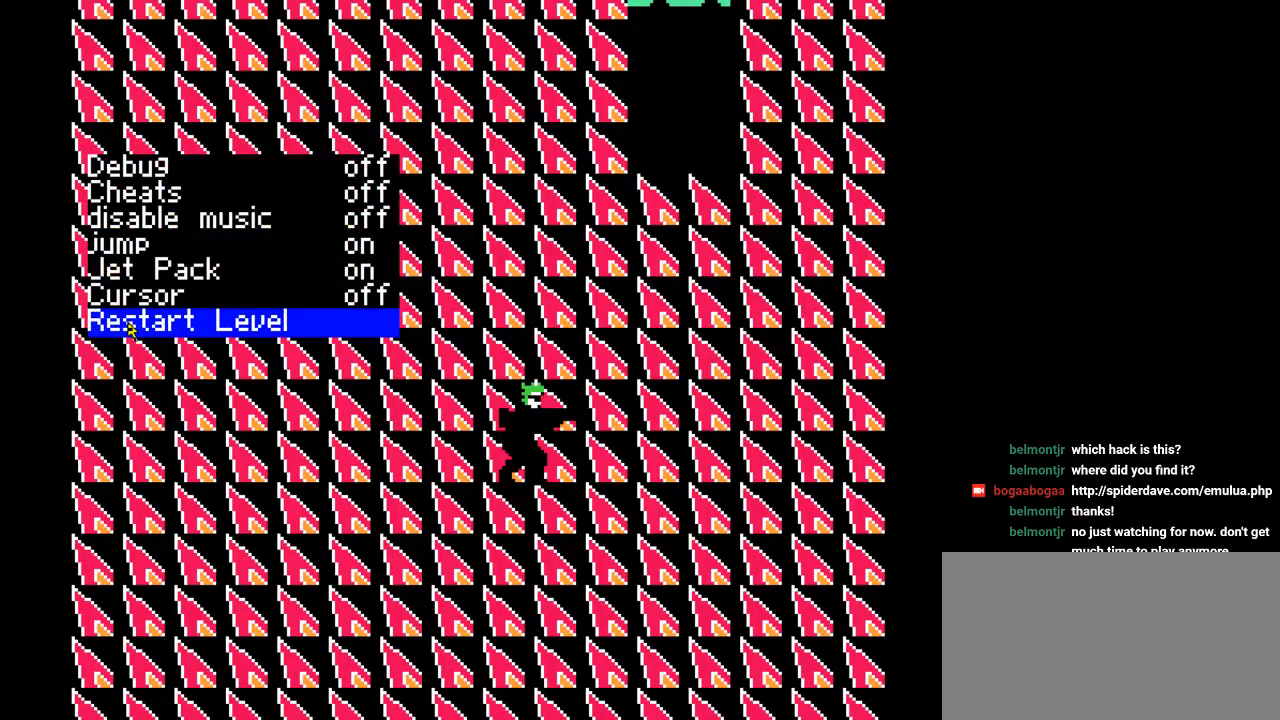
{"buttons": [], "events": []}
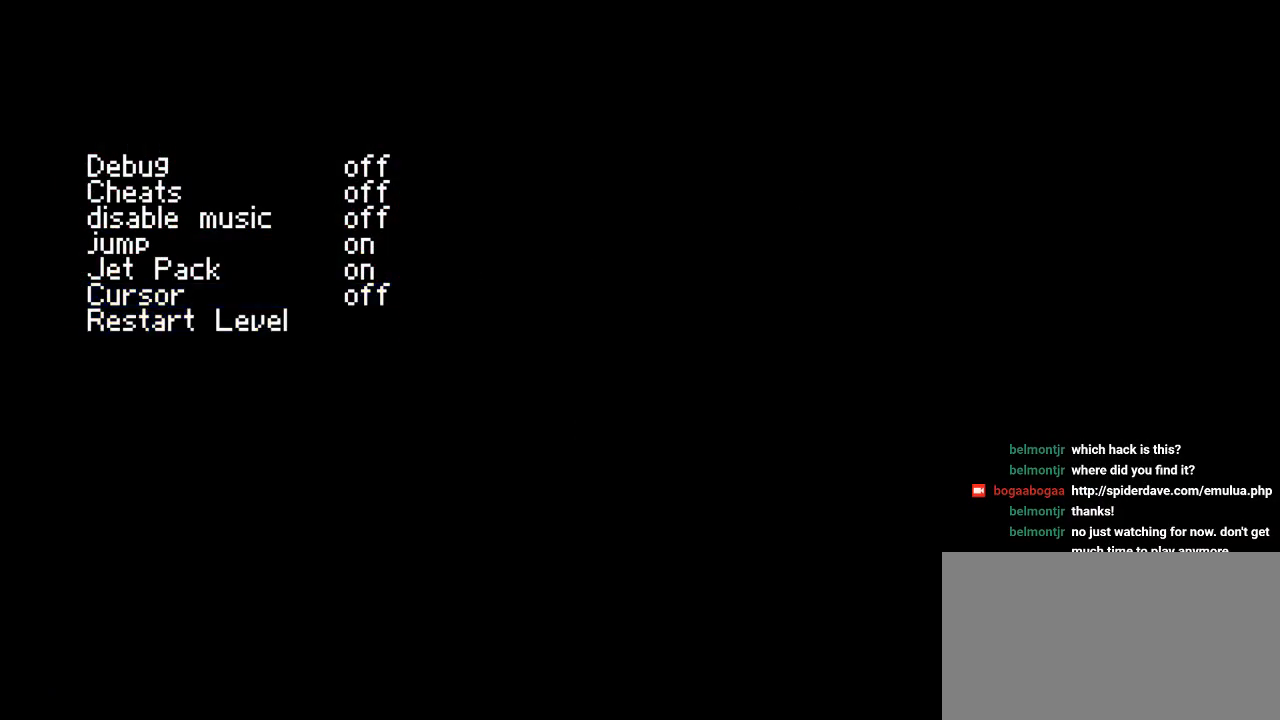
{"buttons": [], "events": []}
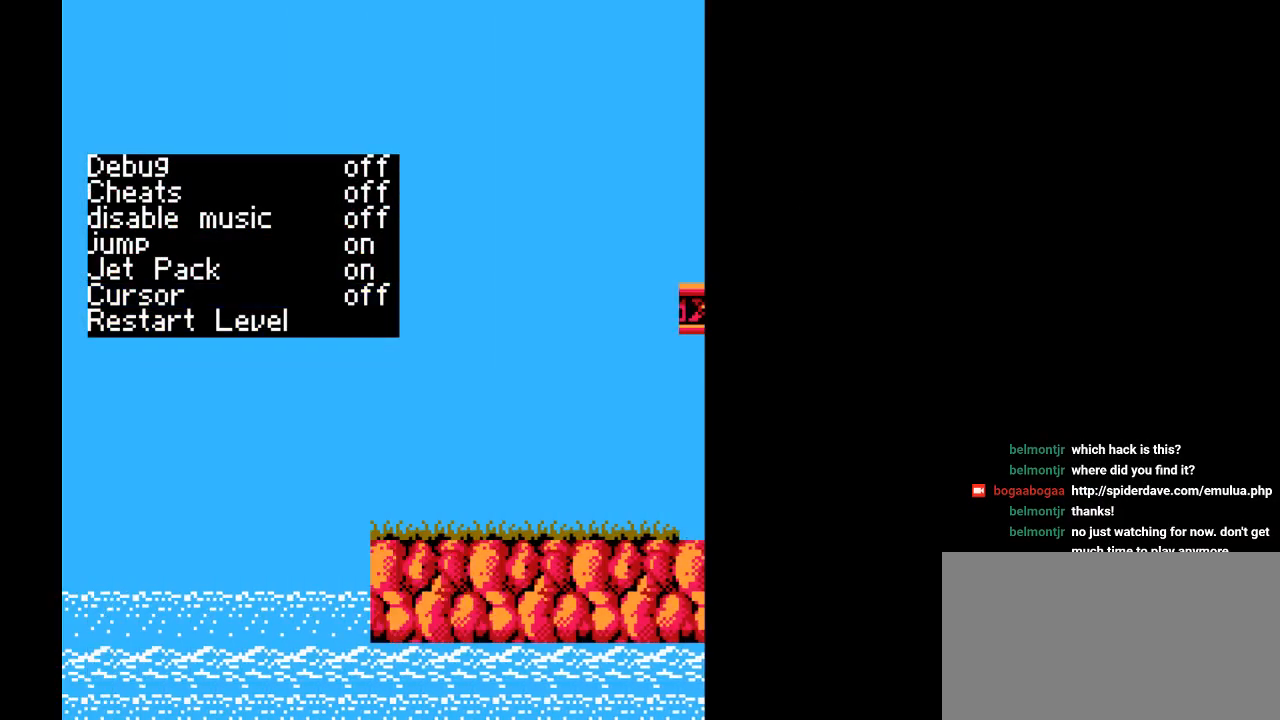
{"buttons": ["DPAD_RIGHT"], "events": [[367, "DPAD_RIGHT", "down"]]}
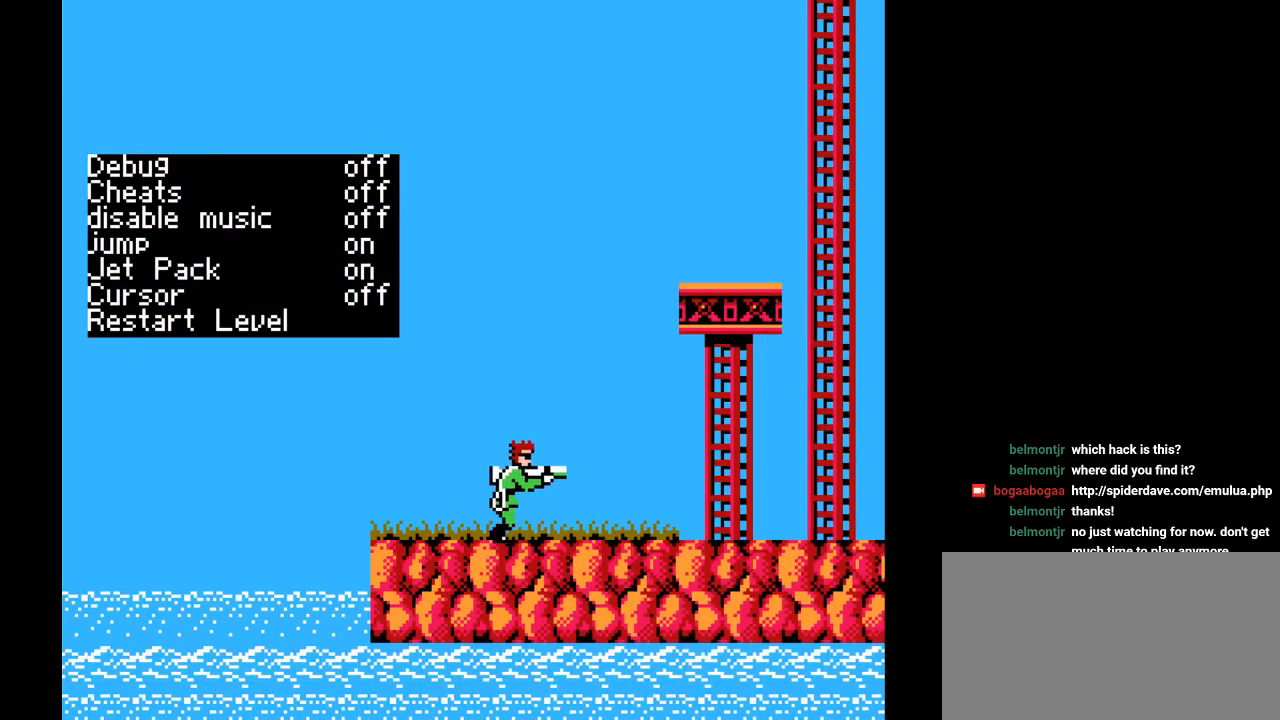
{"buttons": ["B"], "events": [[433, "B", "down"], [483, "DPAD_RIGHT", "up"]]}
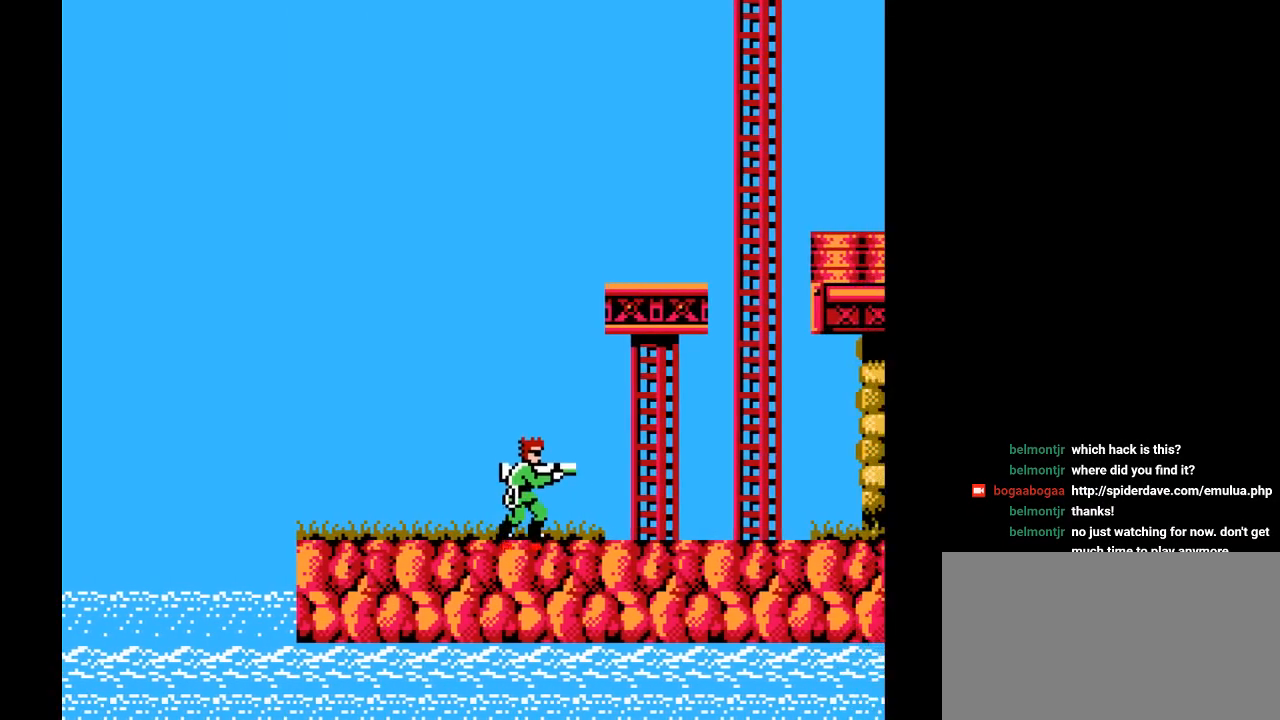
{"buttons": ["START"], "events": [[117, "B", "up"], [417, "START", "down"]]}
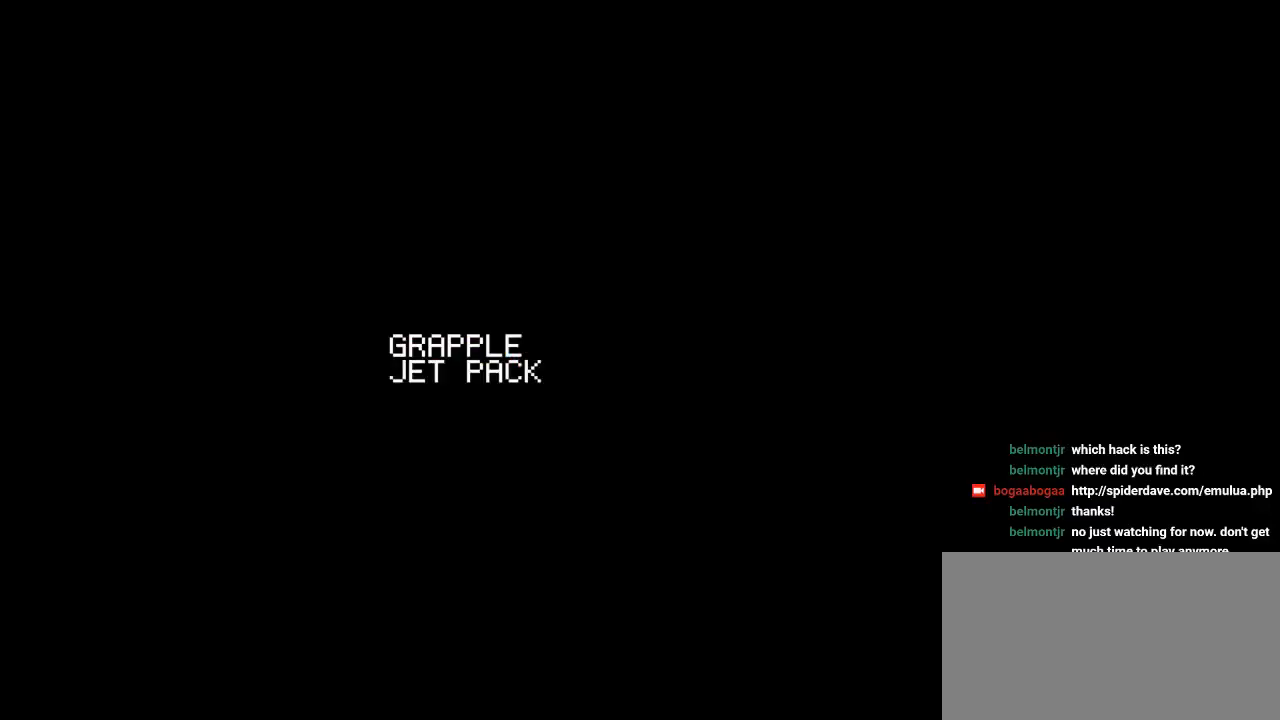
{"buttons": [], "events": [[33, "START", "up"], [367, "START", "down"], [467, "START", "up"]]}
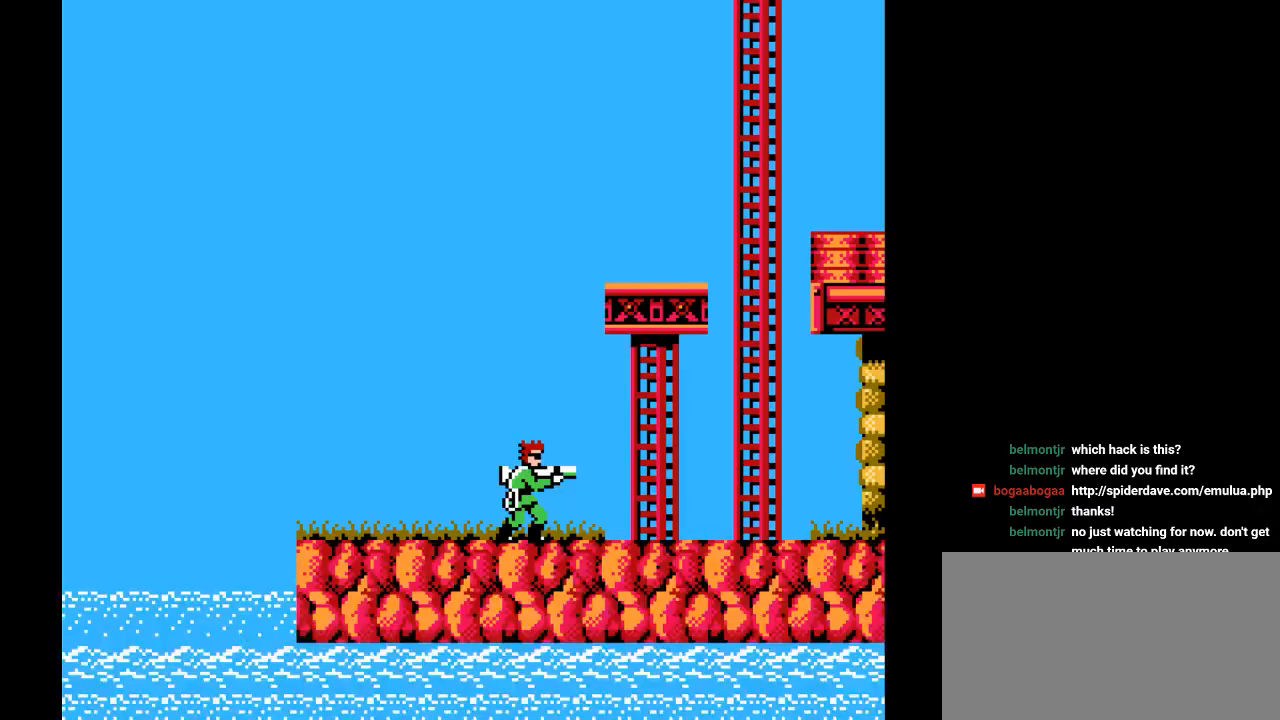
{"buttons": [], "events": [[233, "Y", "down"], [417, "Y", "up"]]}